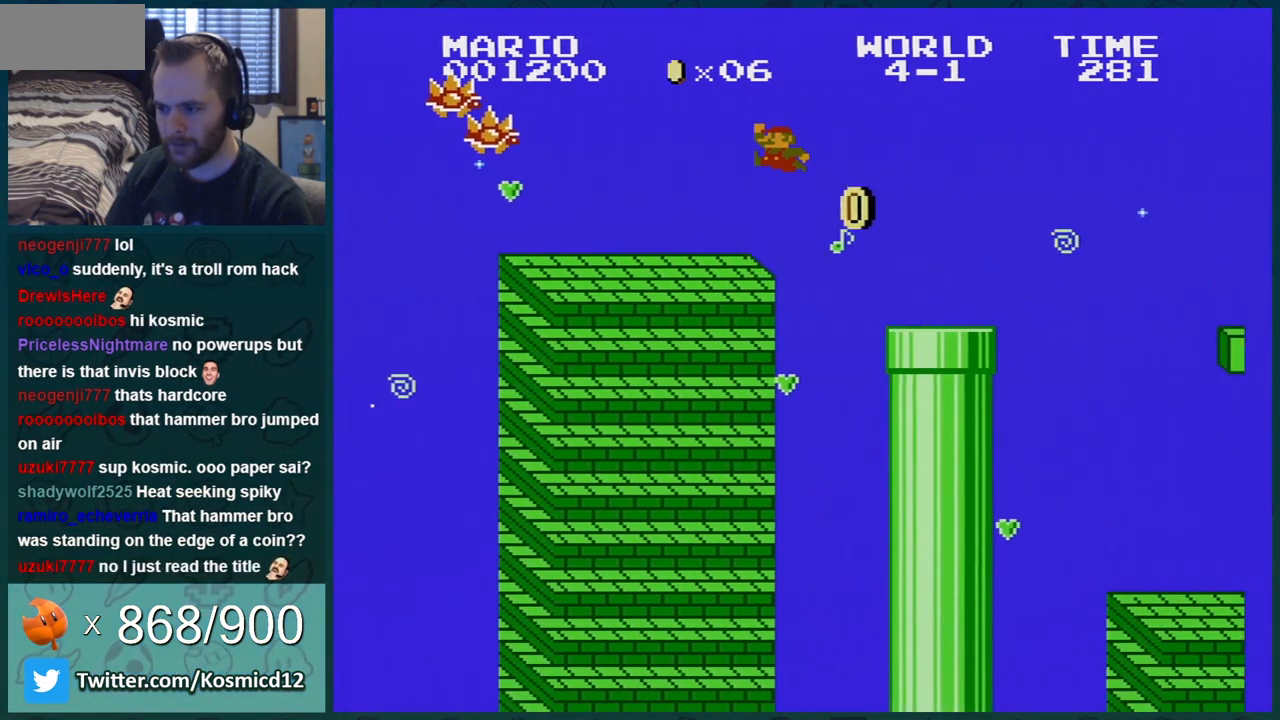
Gameplay with a controller (Nintendo layout); each line is a JSON object with the inputs held at the frame after it. "events" lists button and stick changes between this image and that frame as [ms after this image, input, new state], when the widget could be followed in between. Not read: L3 R3.
{"buttons": ["B", "DPAD_RIGHT"], "events": [[34, "DPAD_LEFT", "up"], [184, "A", "up"], [501, "DPAD_RIGHT", "down"]]}
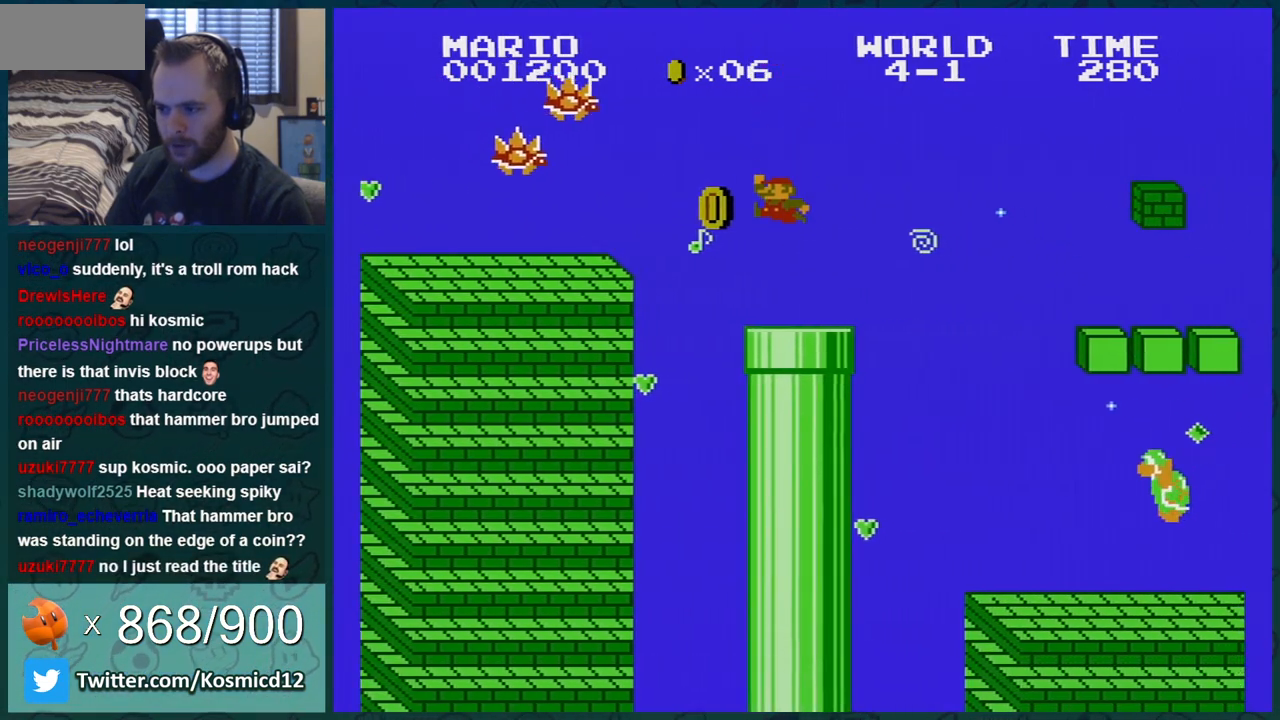
{"buttons": ["A", "B"], "events": [[183, "A", "down"], [267, "DPAD_RIGHT", "up"]]}
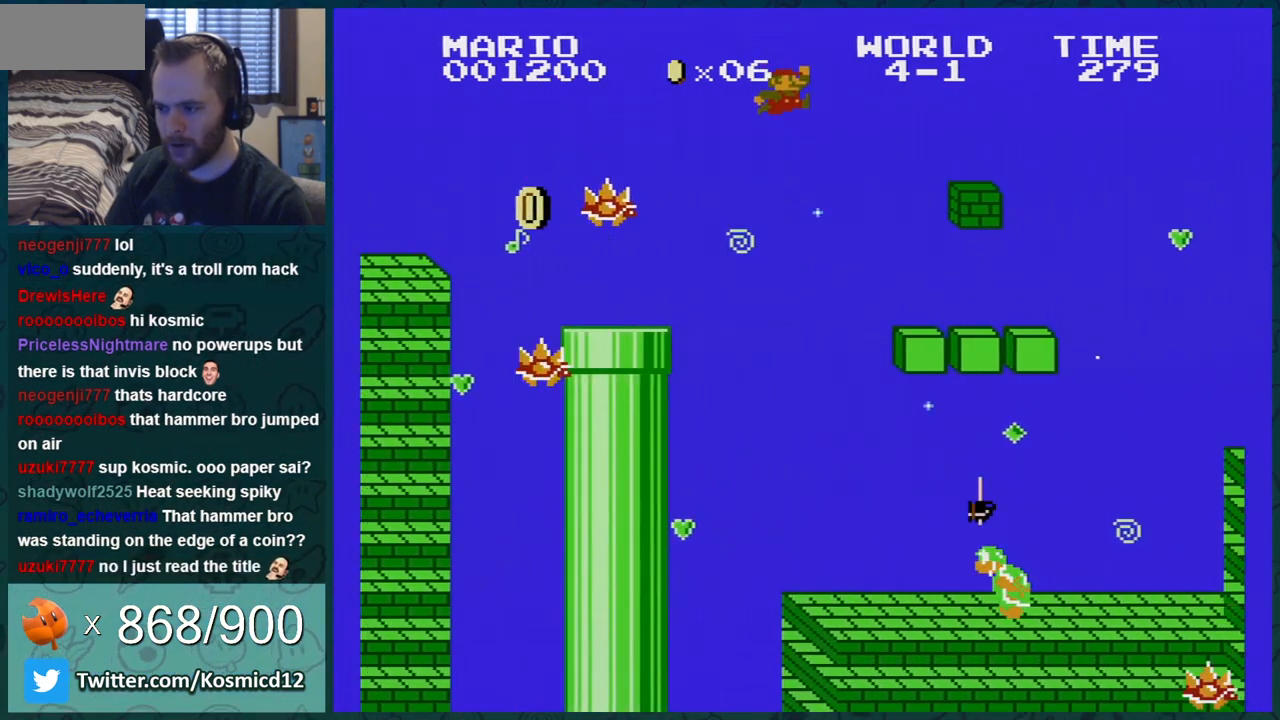
{"buttons": ["A", "B", "DPAD_RIGHT"], "events": [[150, "DPAD_RIGHT", "down"], [234, "DPAD_RIGHT", "up"], [284, "A", "up"], [434, "DPAD_RIGHT", "down"], [484, "A", "down"]]}
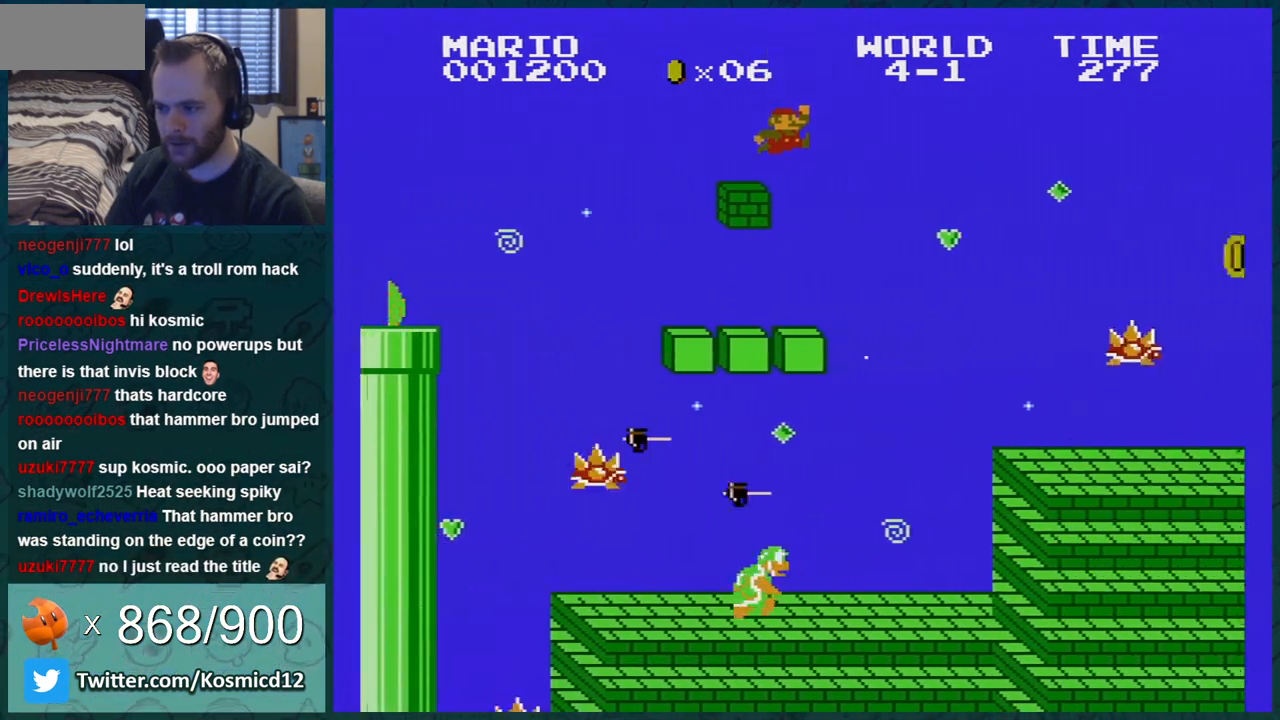
{"buttons": ["B", "DPAD_LEFT"], "events": [[83, "DPAD_RIGHT", "up"], [167, "DPAD_LEFT", "down"], [200, "A", "up"], [300, "DPAD_LEFT", "up"], [484, "DPAD_LEFT", "down"]]}
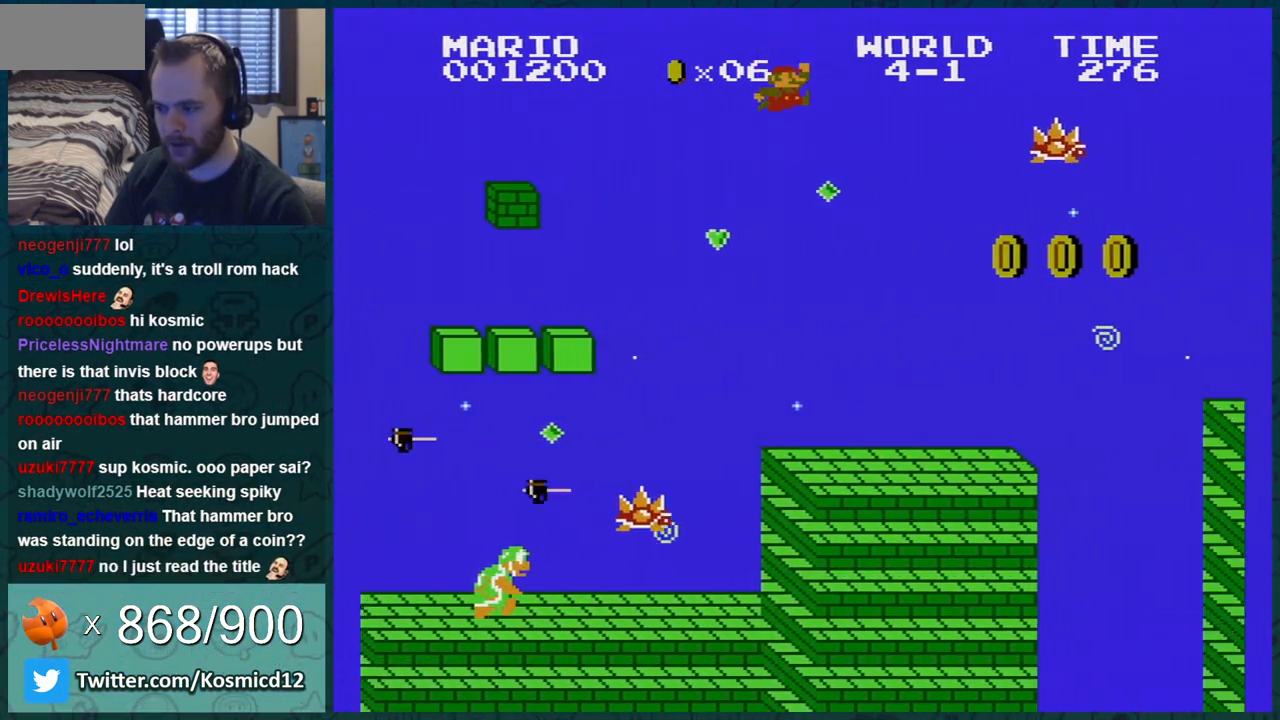
{"buttons": ["B", "DPAD_LEFT"], "events": [[150, "DPAD_LEFT", "up"], [234, "DPAD_LEFT", "down"]]}
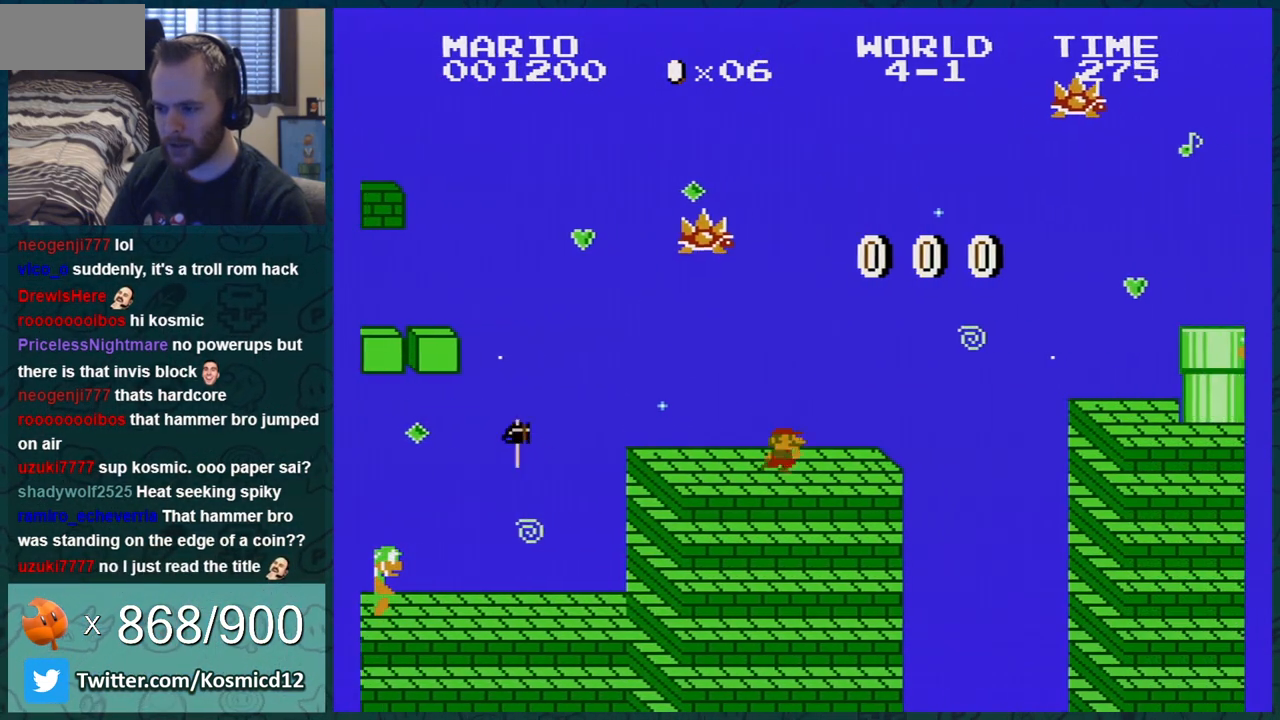
{"buttons": ["B"], "events": [[117, "DPAD_LEFT", "up"]]}
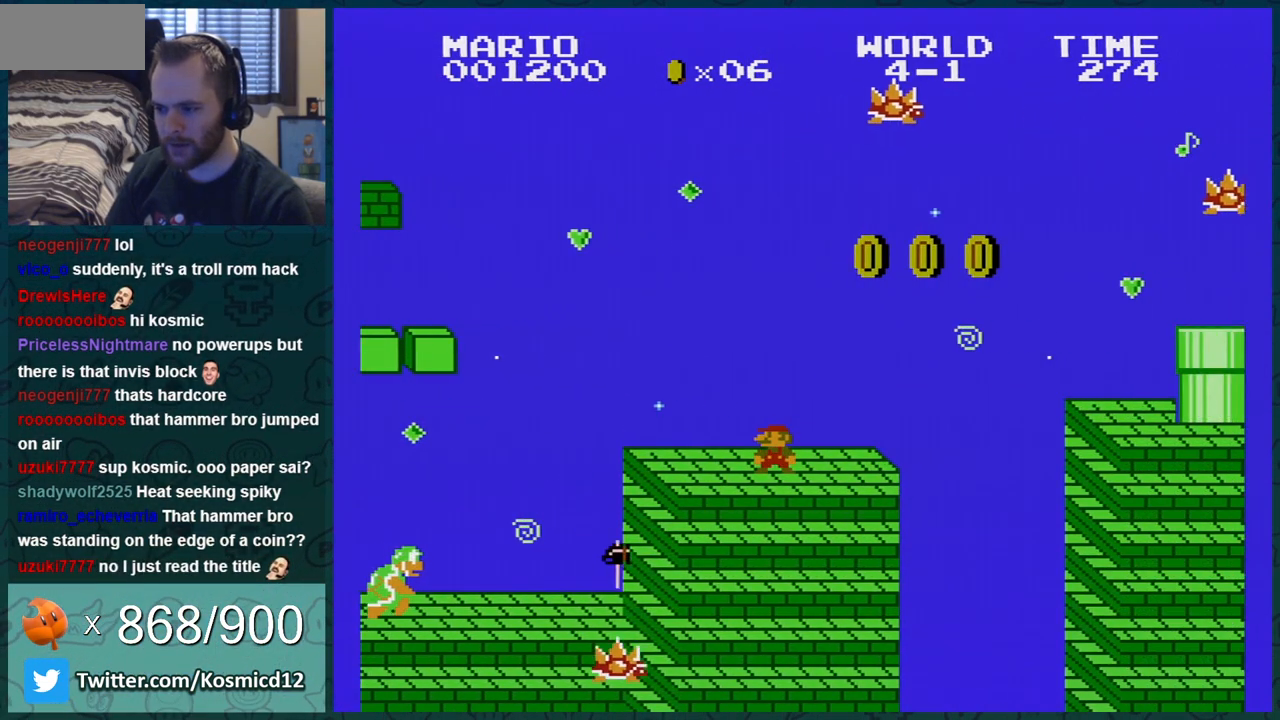
{"buttons": ["B", "DPAD_RIGHT"], "events": [[84, "DPAD_RIGHT", "down"]]}
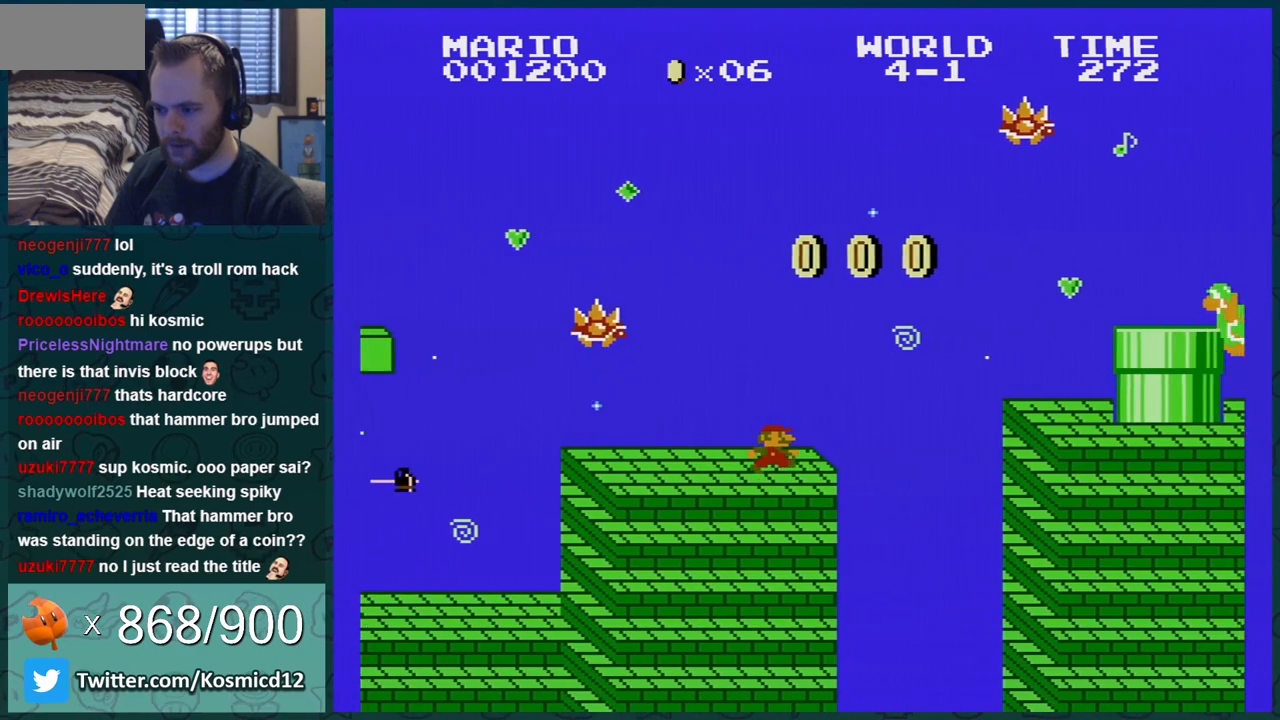
{"buttons": ["B", "DPAD_LEFT"], "events": [[133, "A", "down"], [367, "A", "up"], [417, "DPAD_RIGHT", "up"], [484, "DPAD_LEFT", "down"]]}
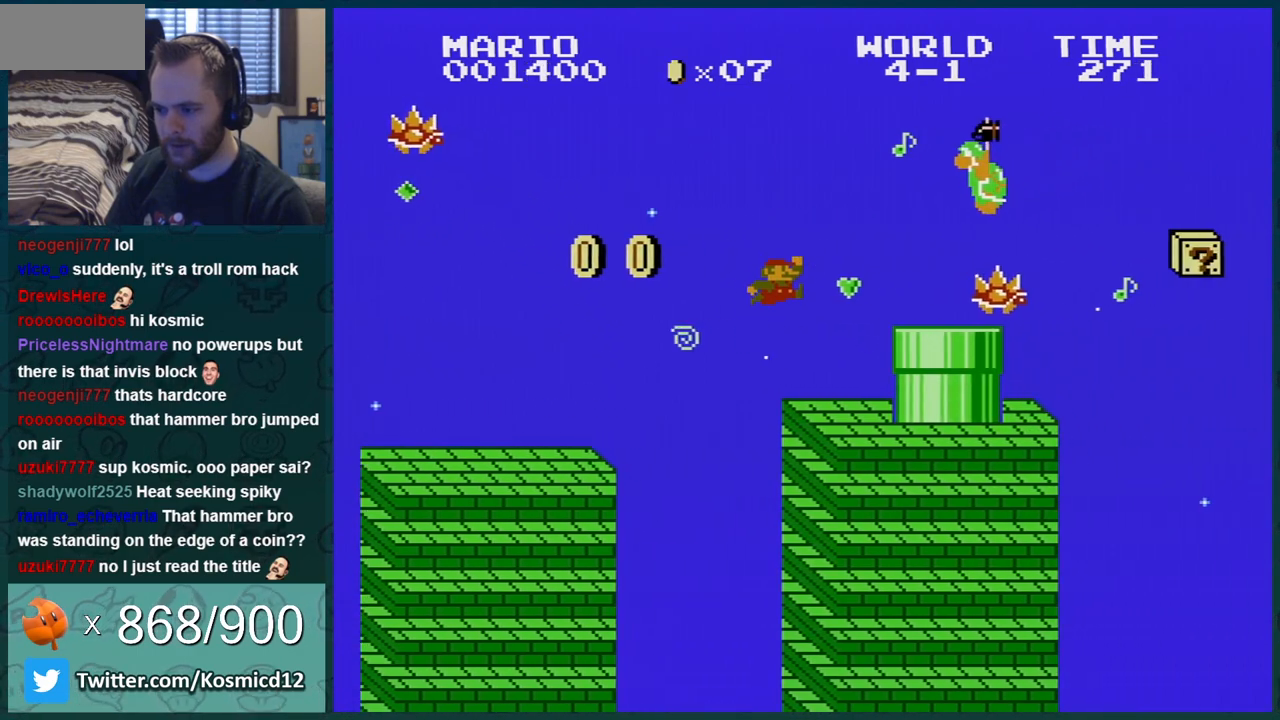
{"buttons": ["A", "B", "DPAD_RIGHT"], "events": [[234, "DPAD_LEFT", "up"], [417, "A", "down"], [484, "DPAD_RIGHT", "down"]]}
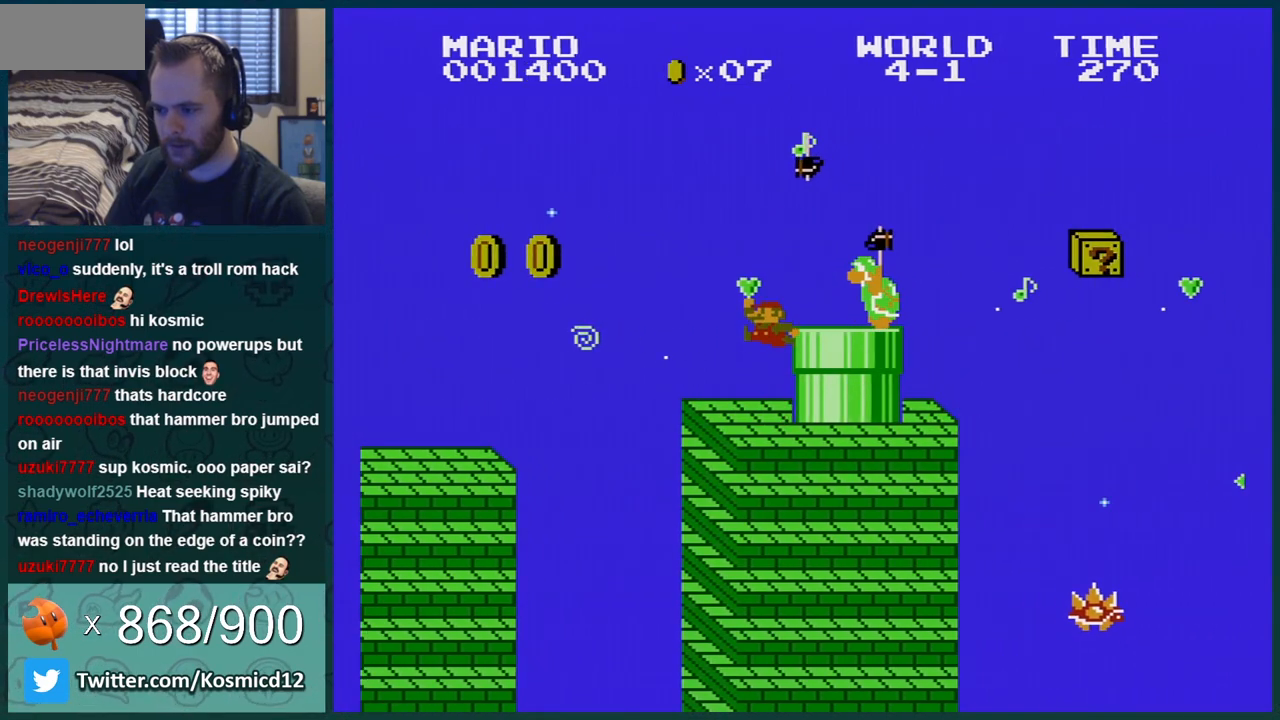
{"buttons": ["B"], "events": [[17, "A", "up"], [100, "DPAD_RIGHT", "up"]]}
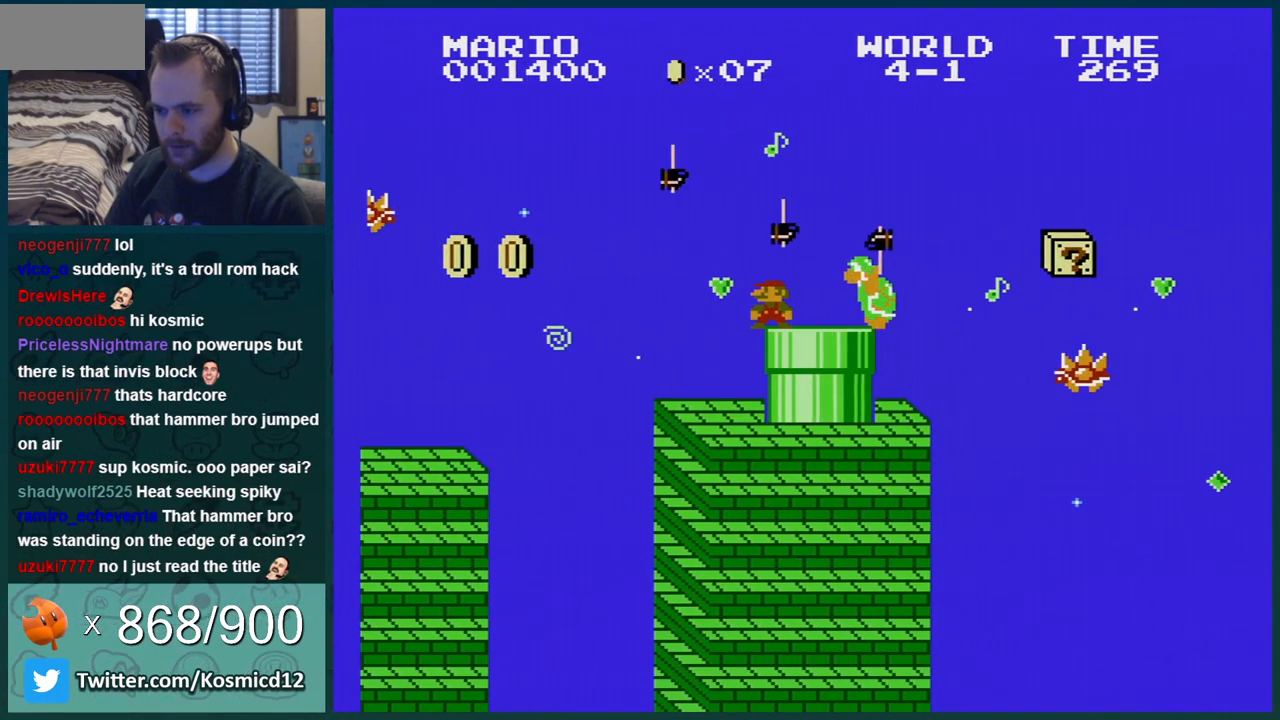
{"buttons": ["B", "DPAD_RIGHT"], "events": [[117, "DPAD_RIGHT", "down"], [267, "DPAD_RIGHT", "up"], [484, "DPAD_RIGHT", "down"]]}
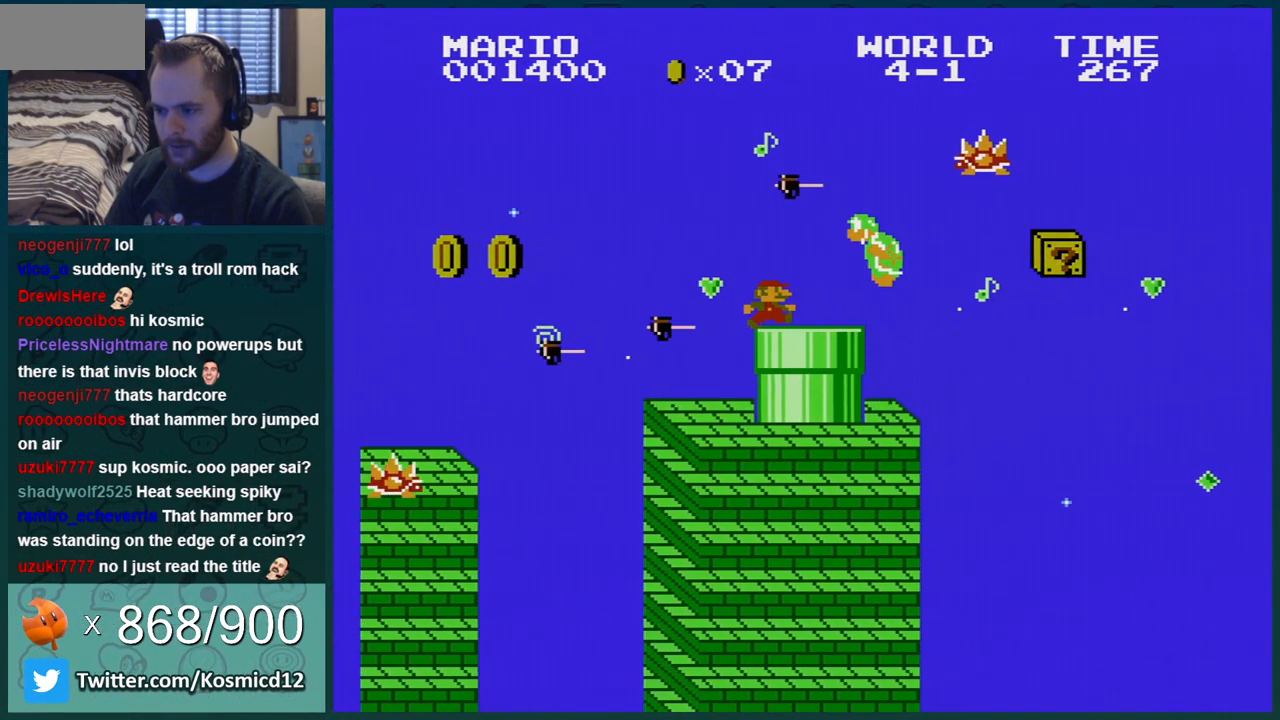
{"buttons": ["B", "DPAD_LEFT"], "events": [[83, "DPAD_RIGHT", "up"], [267, "DPAD_RIGHT", "down"], [384, "DPAD_RIGHT", "up"], [467, "DPAD_LEFT", "down"]]}
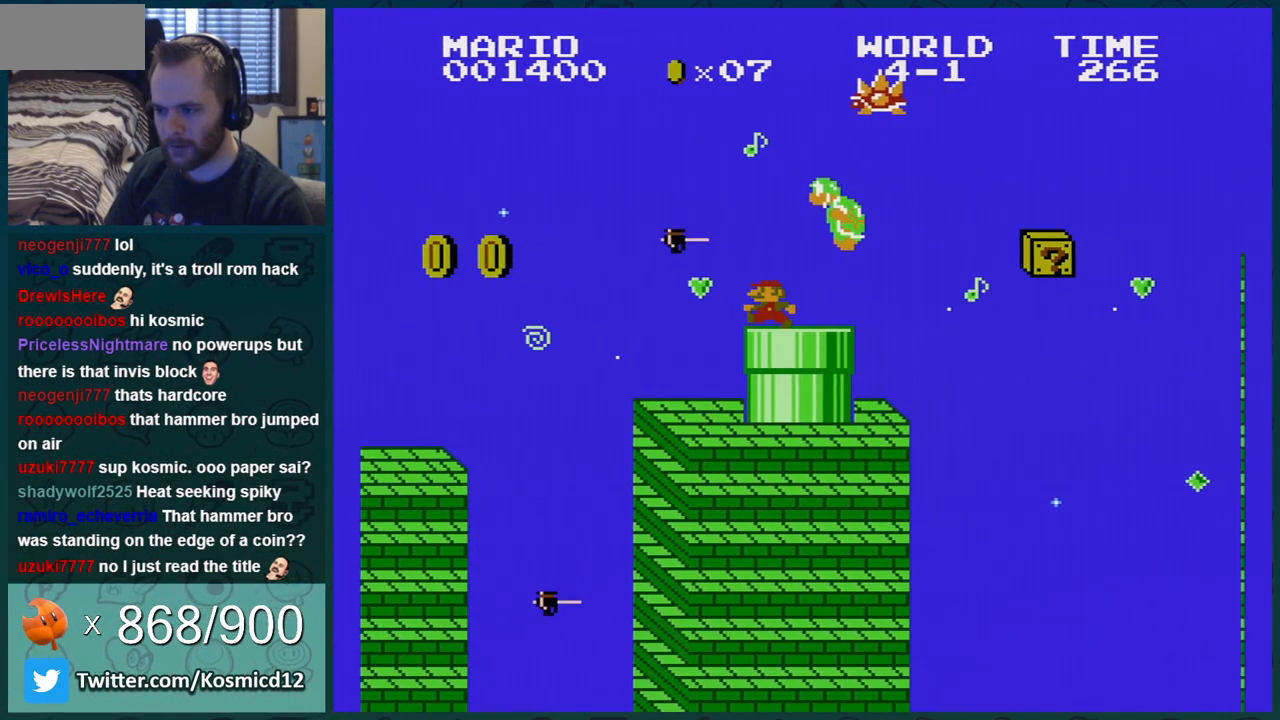
{"buttons": ["B", "DPAD_LEFT"], "events": [[100, "DPAD_LEFT", "up"], [201, "DPAD_LEFT", "down"]]}
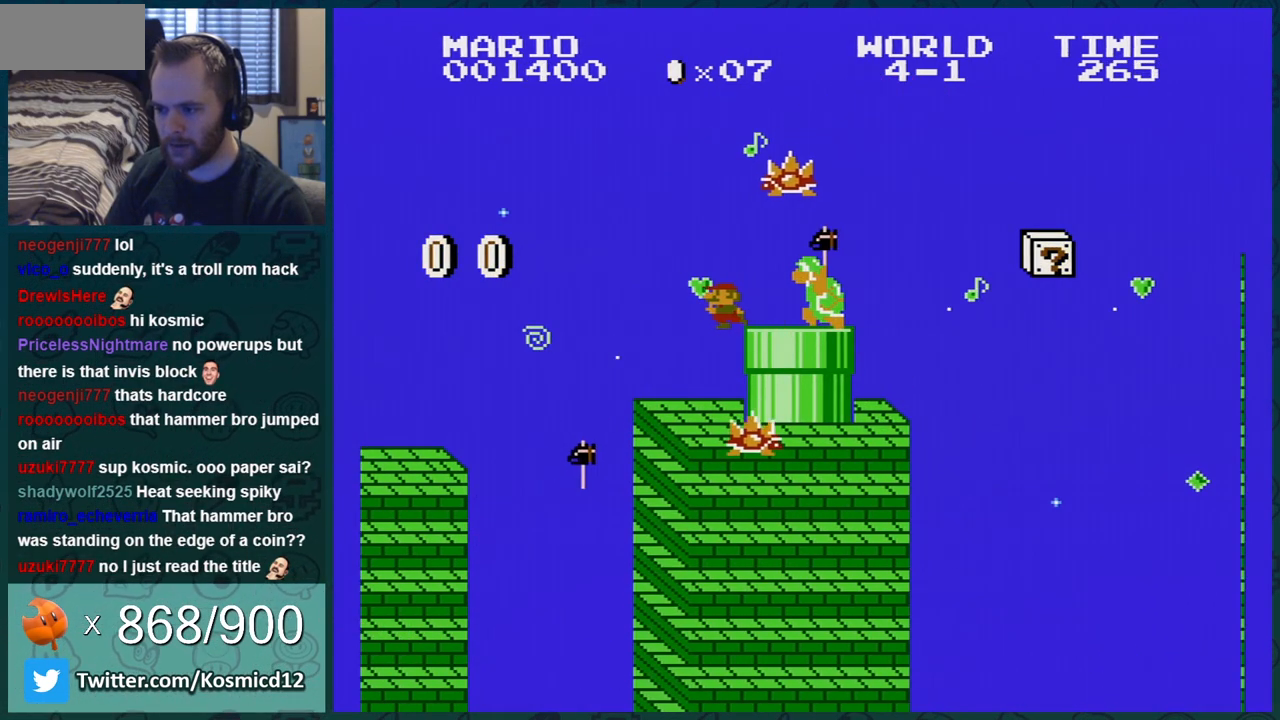
{"buttons": ["A", "B", "DPAD_RIGHT"], "events": [[67, "DPAD_LEFT", "up"], [67, "DPAD_RIGHT", "down"], [233, "DPAD_LEFT", "down"], [233, "DPAD_RIGHT", "up"], [283, "A", "down"], [350, "DPAD_LEFT", "up"], [417, "DPAD_RIGHT", "down"]]}
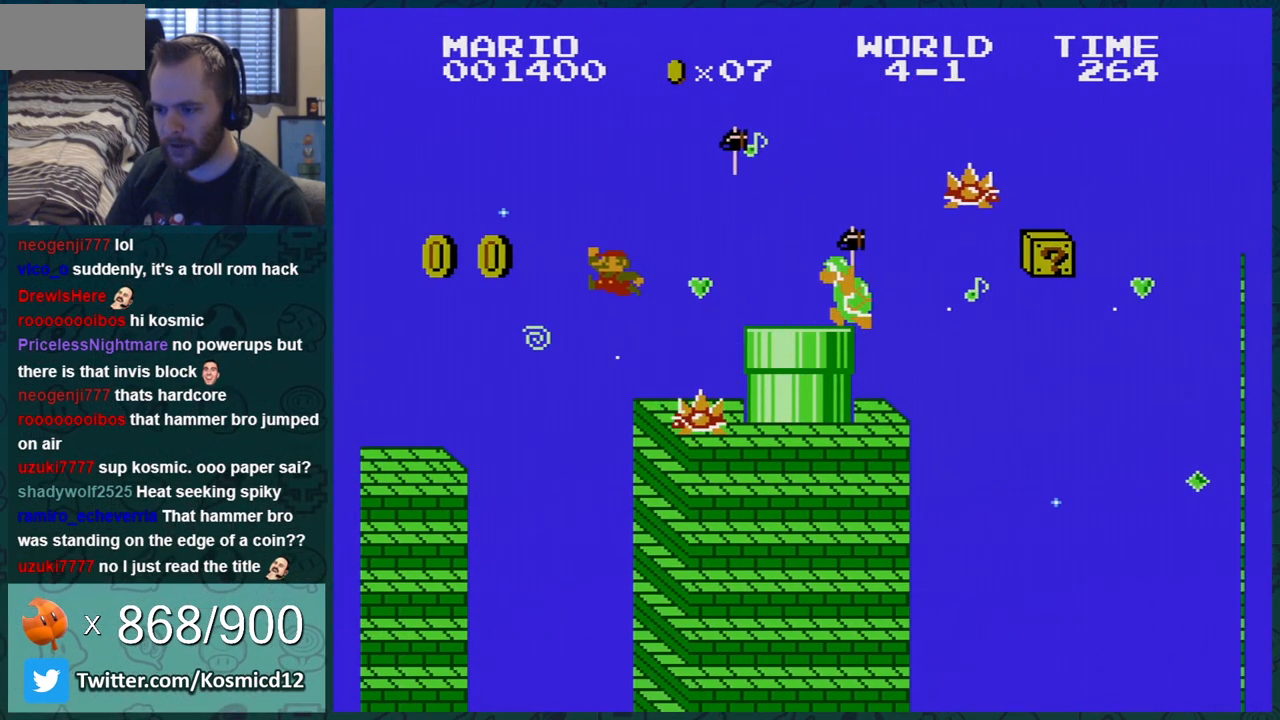
{"buttons": ["A", "B", "DPAD_LEFT"], "events": [[134, "DPAD_LEFT", "down"], [134, "DPAD_RIGHT", "up"], [201, "DPAD_UP", "down"], [484, "DPAD_UP", "up"]]}
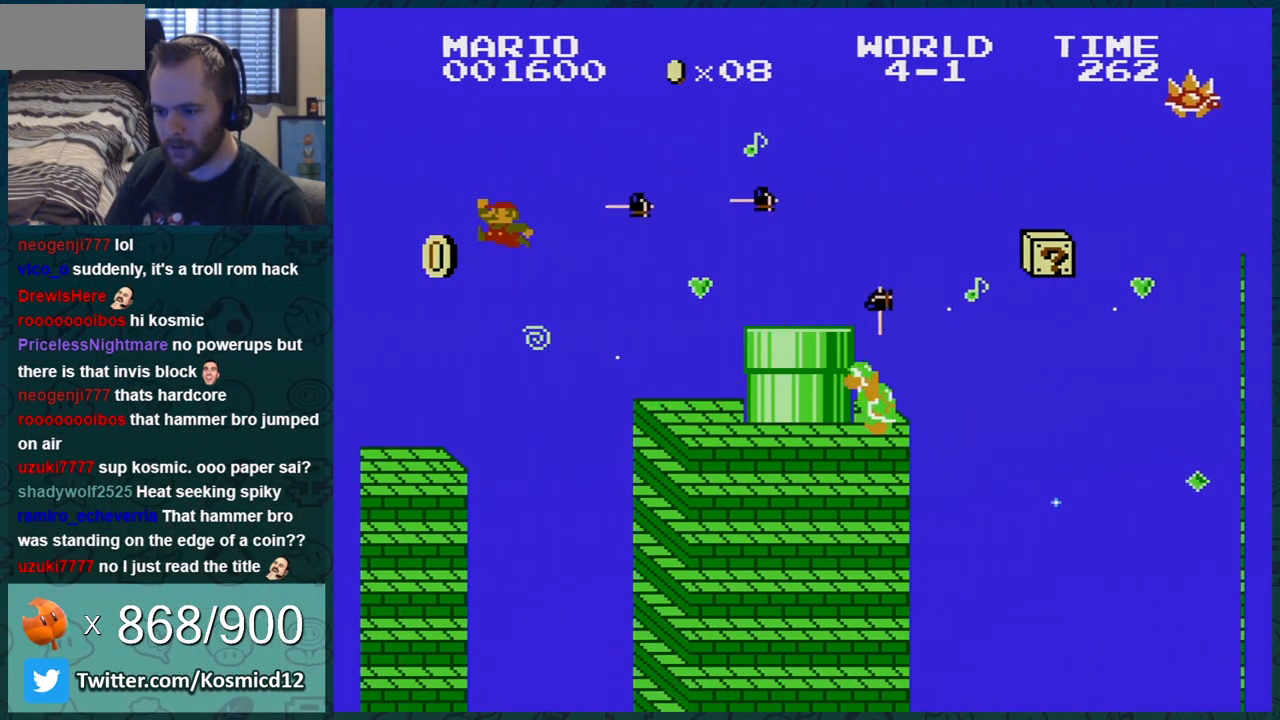
{"buttons": ["B", "DPAD_LEFT"], "events": [[33, "A", "up"], [133, "DPAD_LEFT", "up"], [350, "DPAD_LEFT", "down"]]}
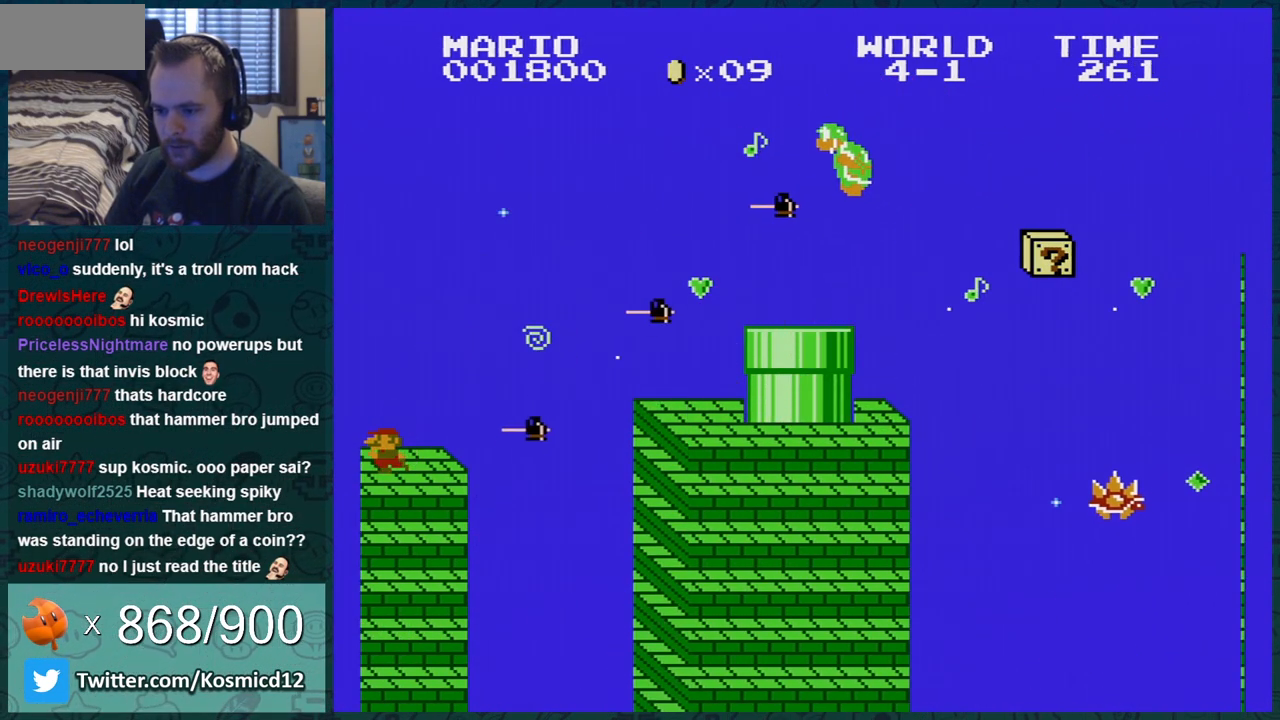
{"buttons": ["B"], "events": [[167, "DPAD_LEFT", "up"]]}
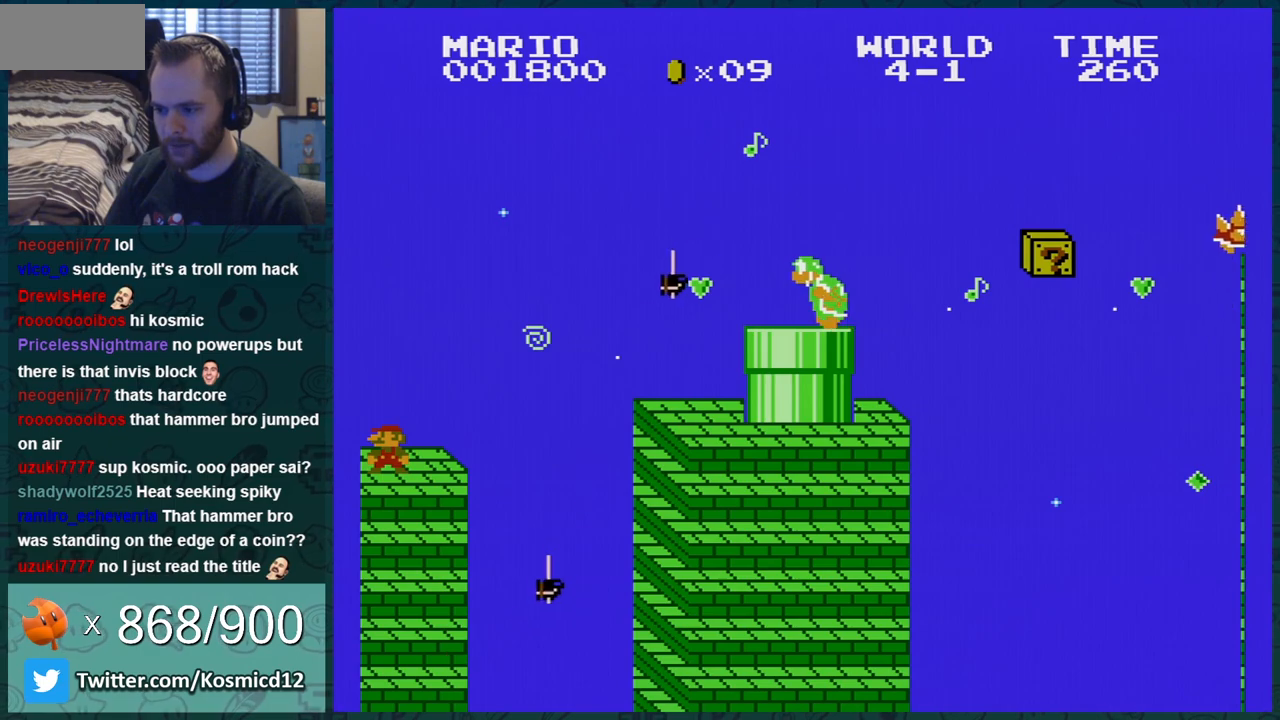
{"buttons": ["B"], "events": [[117, "DPAD_LEFT", "down"], [267, "DPAD_LEFT", "up"]]}
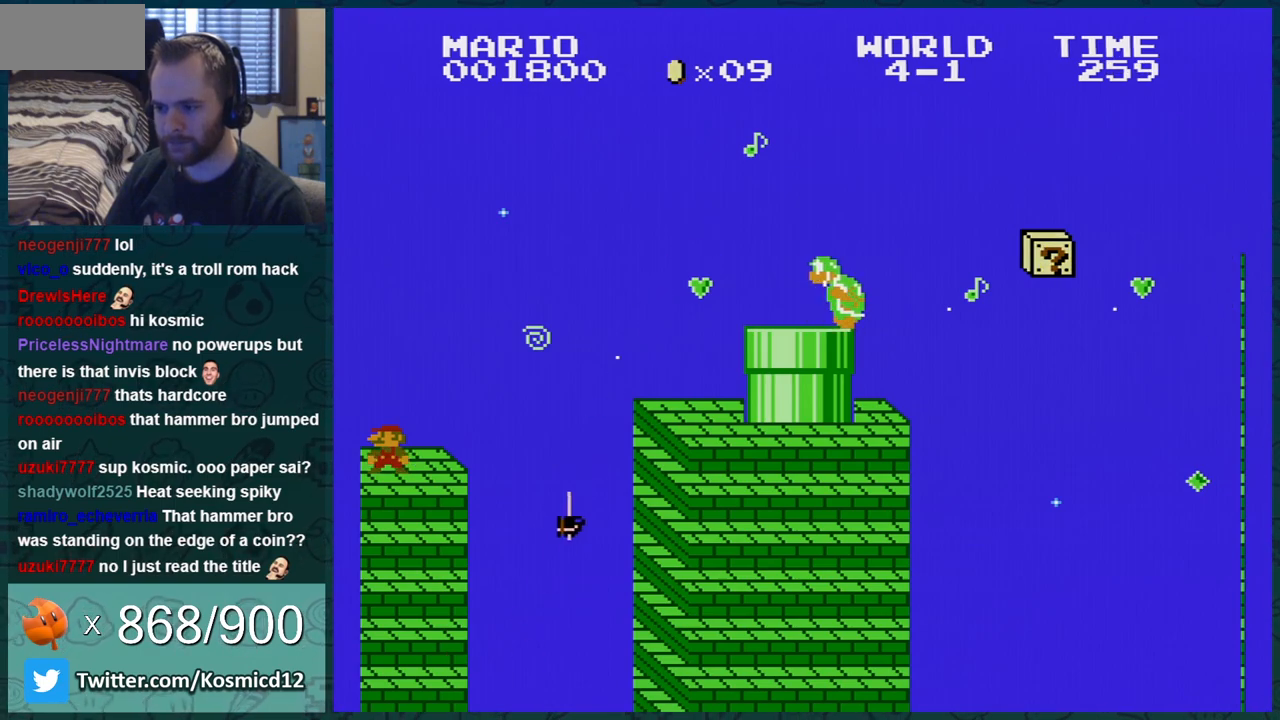
{"buttons": ["B"], "events": []}
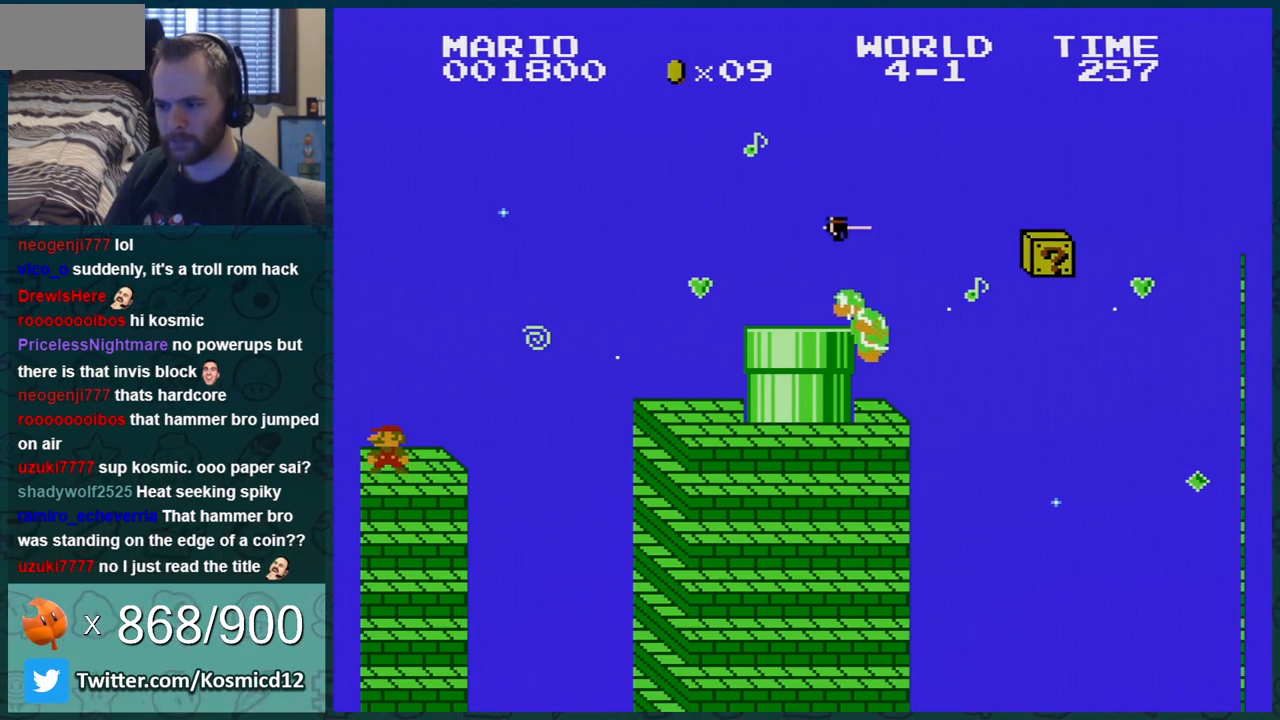
{"buttons": ["B"], "events": []}
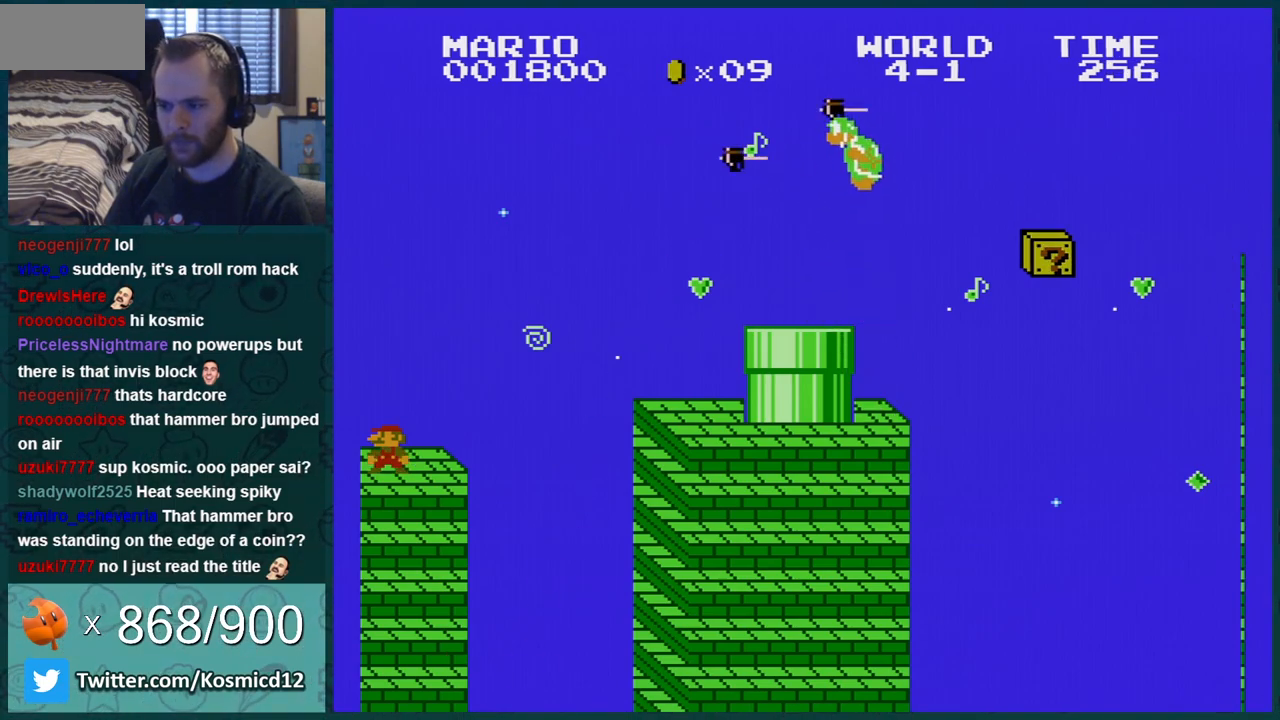
{"buttons": ["B"], "events": []}
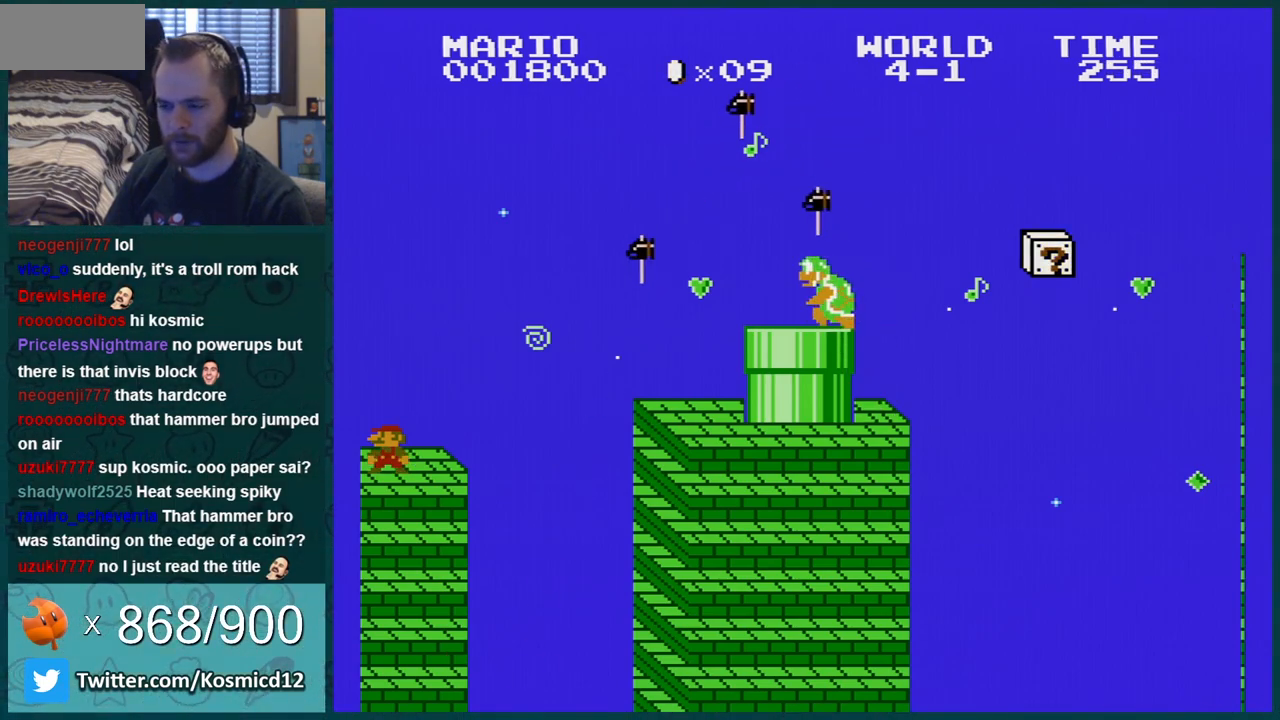
{"buttons": ["B", "DPAD_RIGHT"], "events": [[300, "A", "down"], [350, "DPAD_RIGHT", "down"], [384, "A", "up"]]}
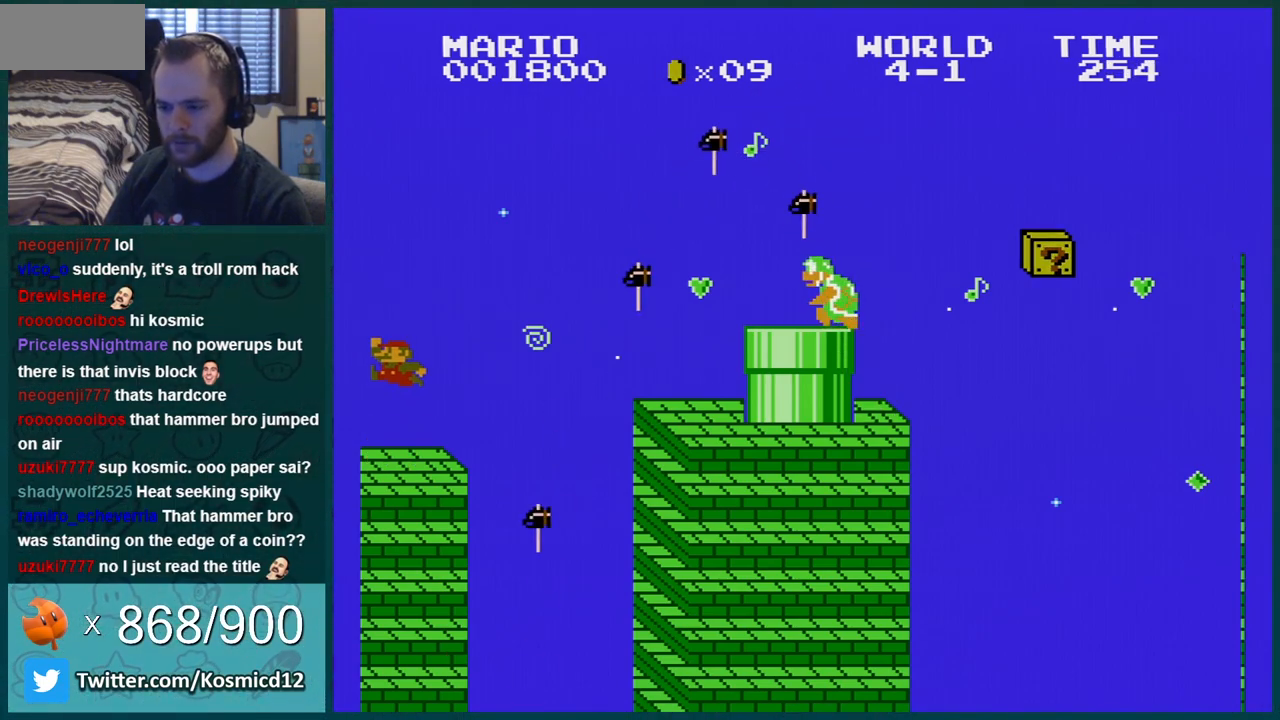
{"buttons": ["A", "B"], "events": [[267, "A", "down"], [300, "DPAD_RIGHT", "up"], [333, "DPAD_LEFT", "down"], [483, "DPAD_LEFT", "up"]]}
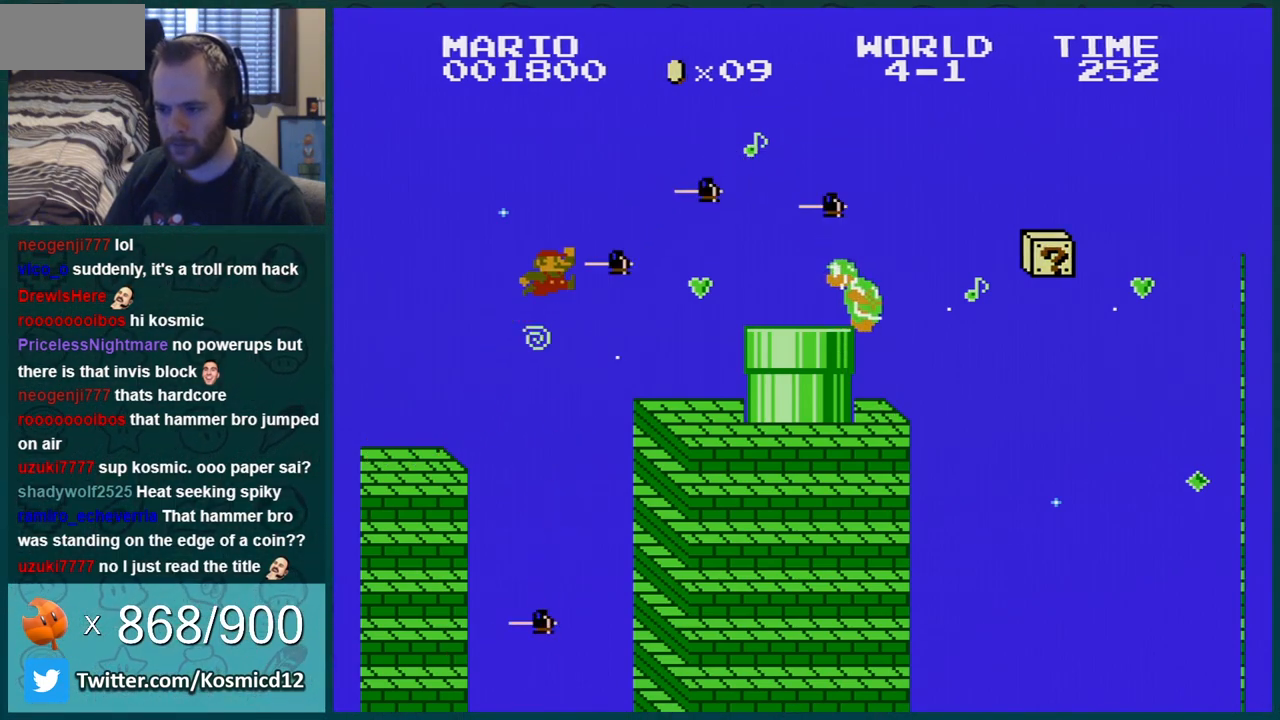
{"buttons": [], "events": [[100, "A", "up"], [167, "DPAD_RIGHT", "down"], [484, "DPAD_RIGHT", "up"], [501, "B", "up"]]}
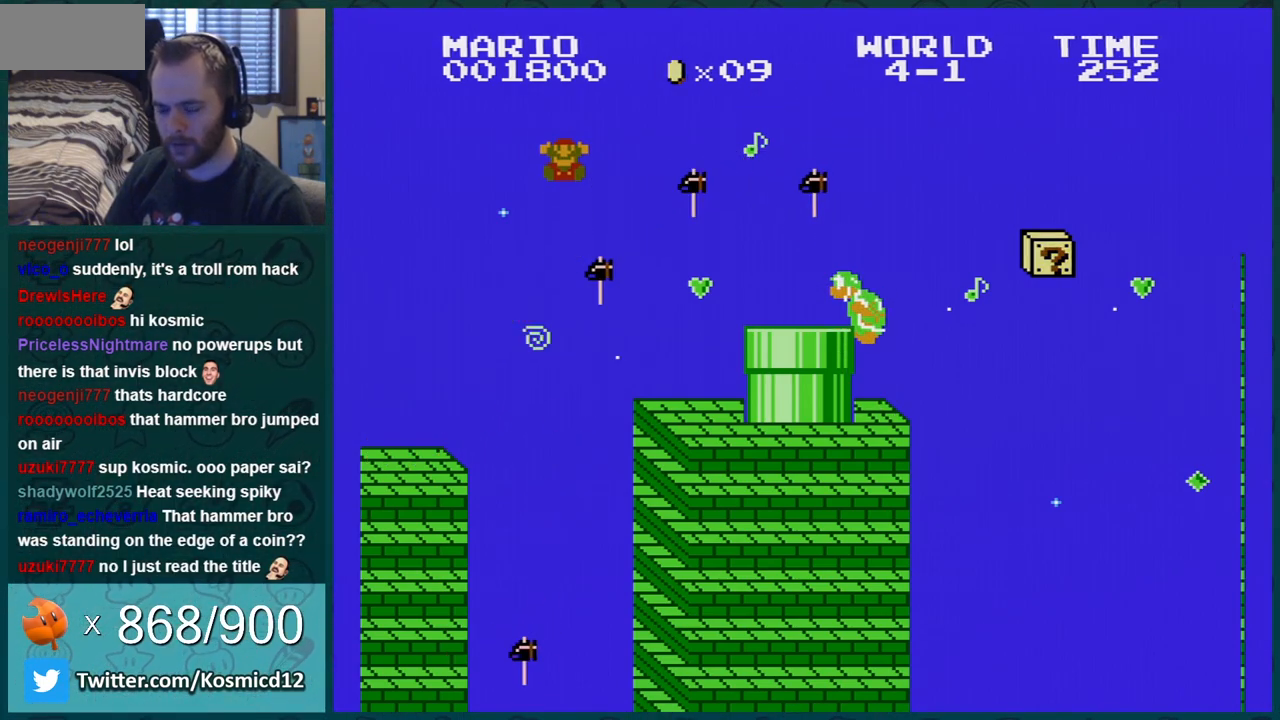
{"buttons": [], "events": []}
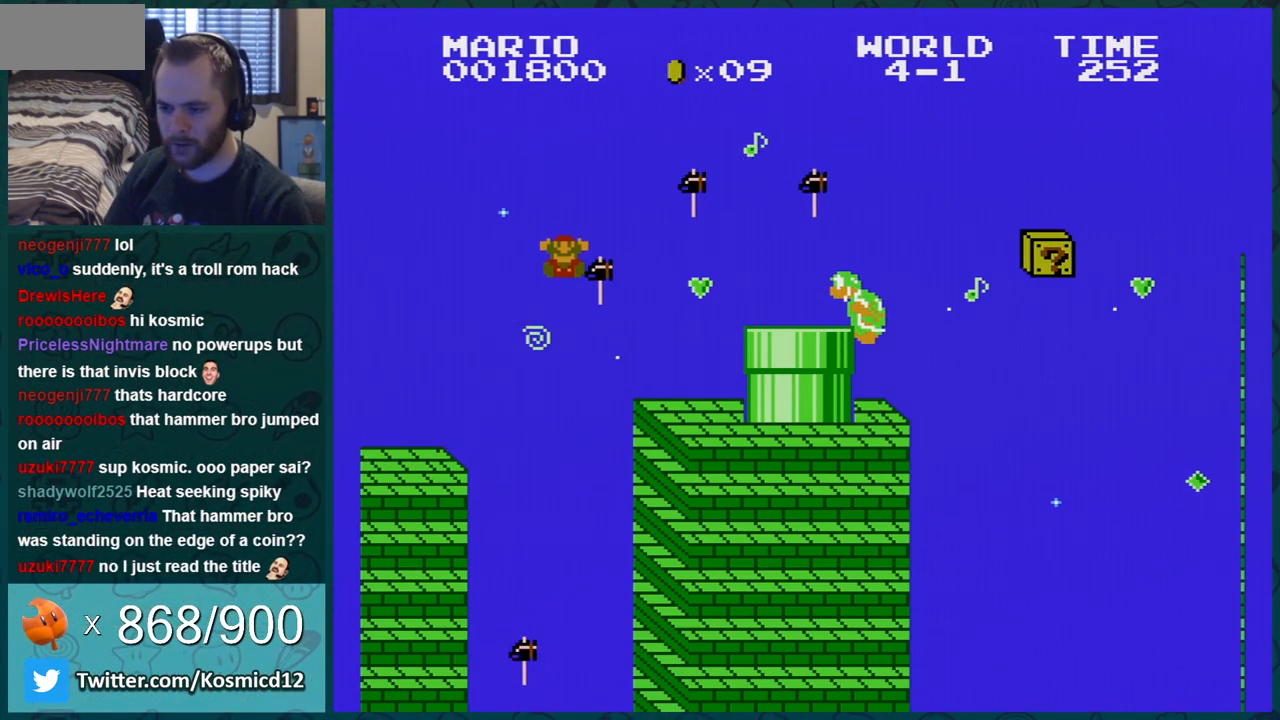
{"buttons": [], "events": []}
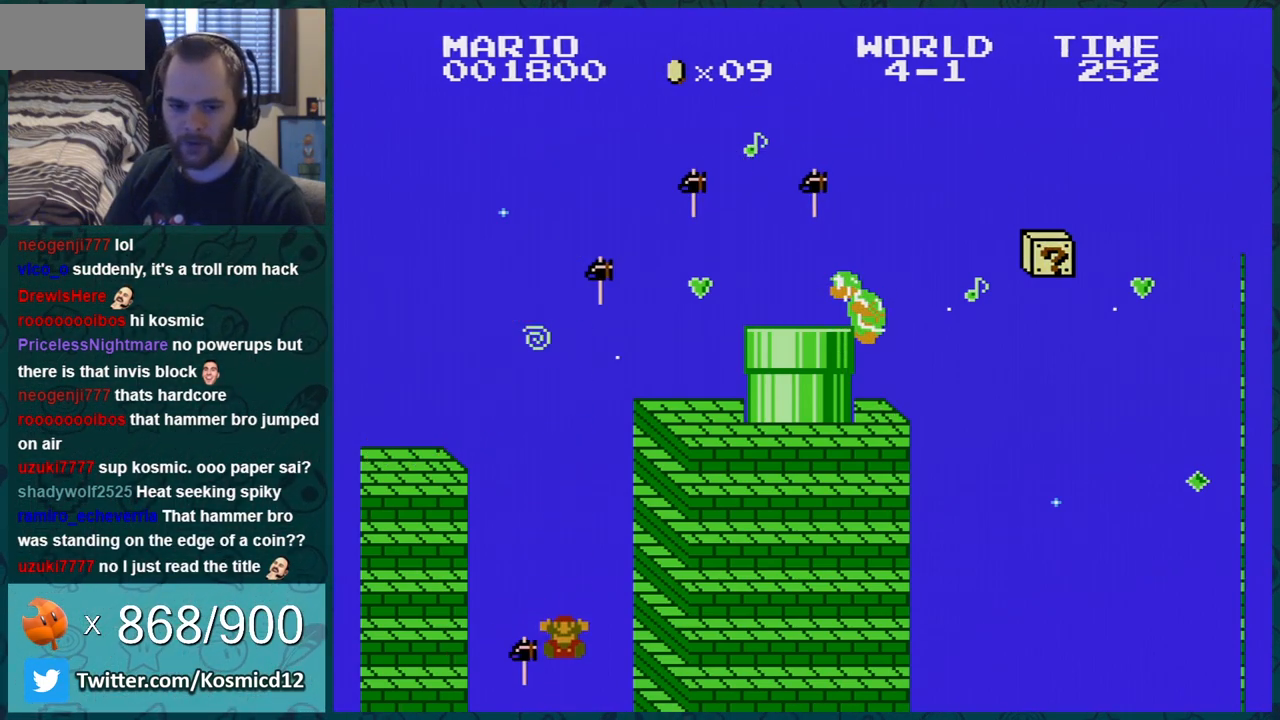
{"buttons": [], "events": []}
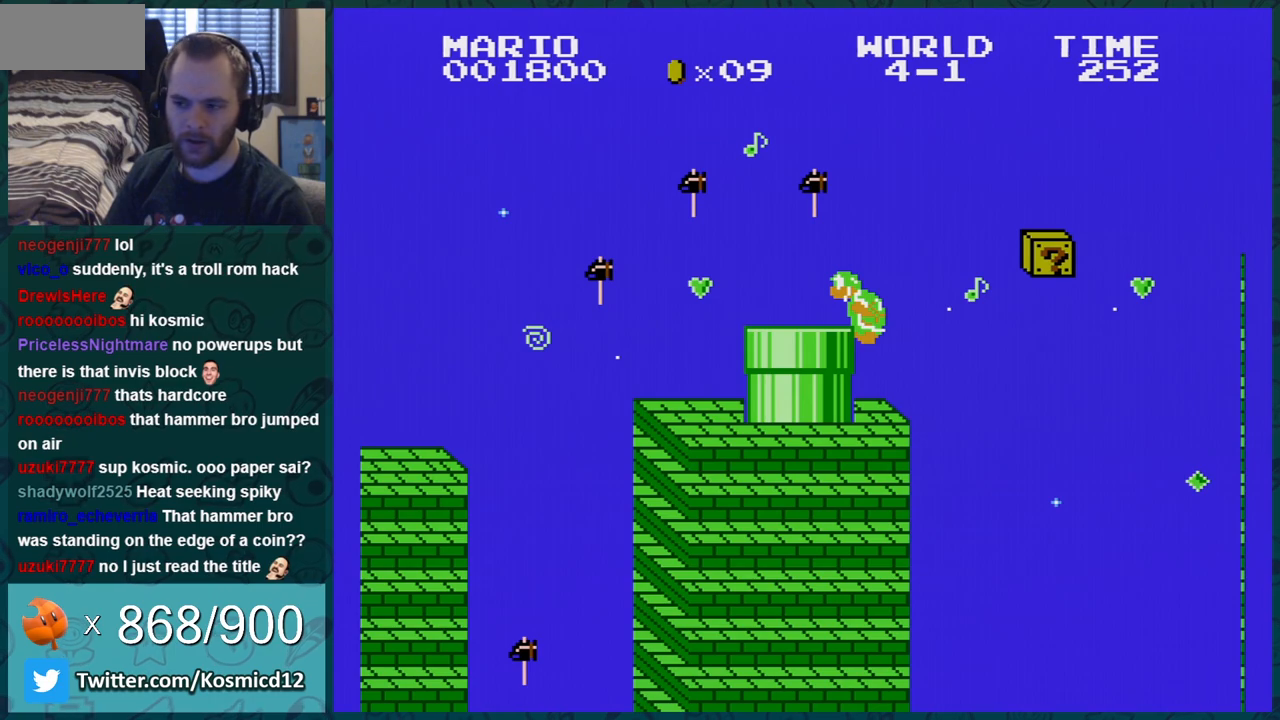
{"buttons": [], "events": []}
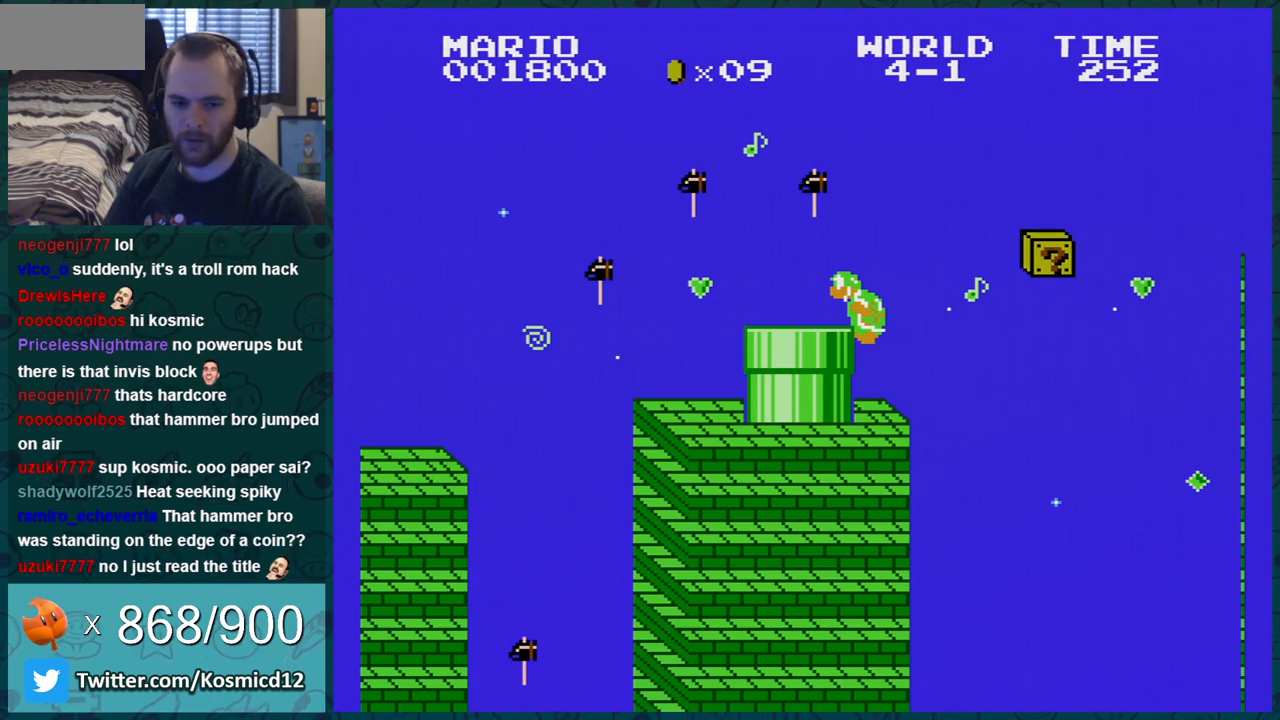
{"buttons": [], "events": []}